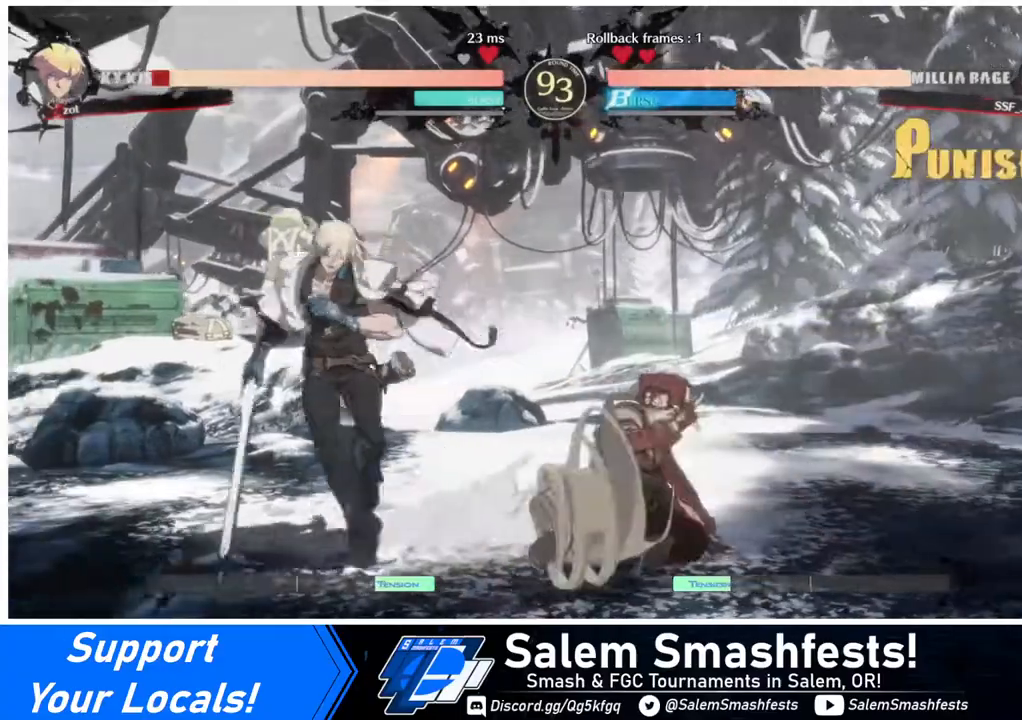
Gameplay with a controller (arcade stick); each line is a JSON object with the inputs held at the frame after it. "events" lists button and stick changes between this image and that frame as [ms after this image, input, new state], when the widget could be followed in between. Not read: L3 R3.
{"buttons": [], "events": [[40, "DPAD_DOWN", "down"], [120, "DPAD_LEFT", "down"], [160, "DPAD_DOWN", "up"], [200, "R1", "down"], [280, "DPAD_LEFT", "up"], [320, "R1", "up"]]}
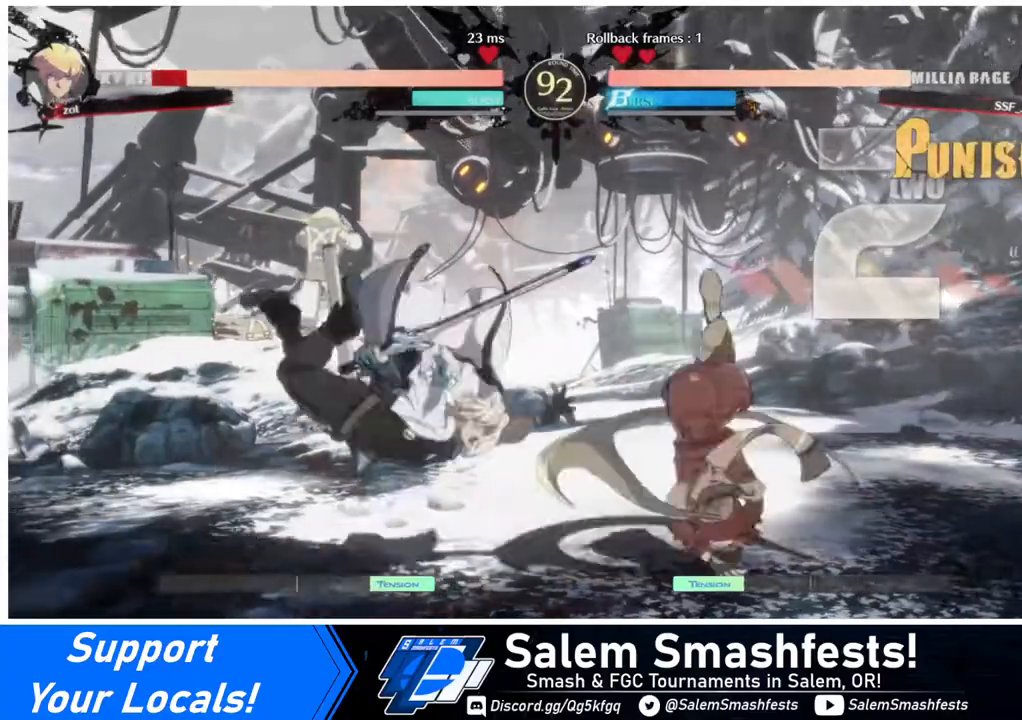
{"buttons": [], "events": []}
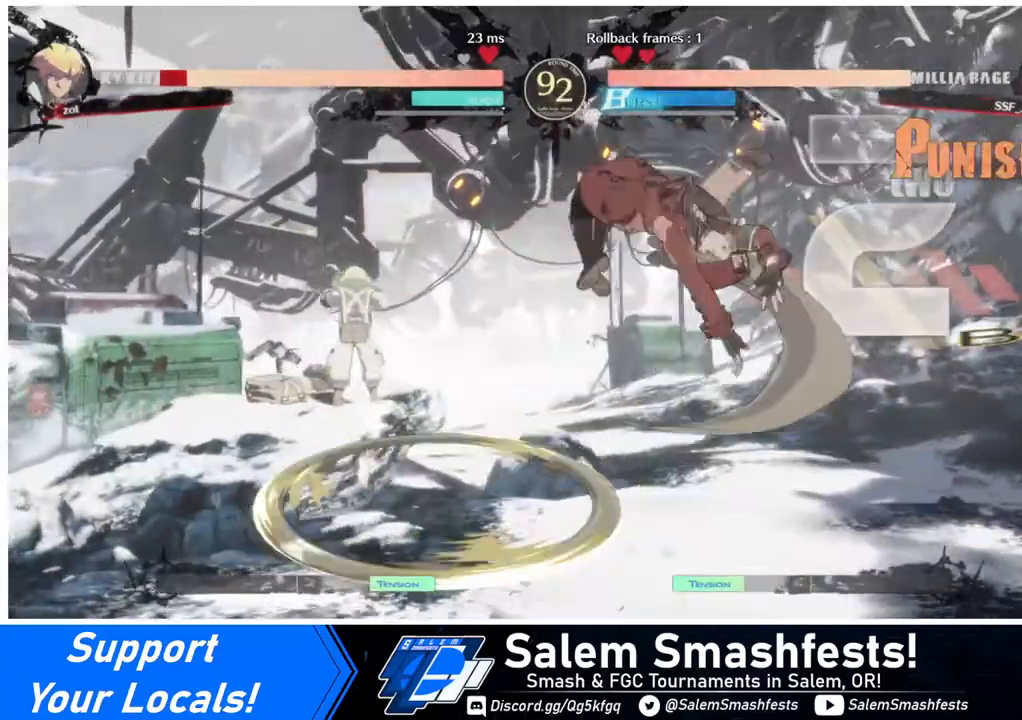
{"buttons": [], "events": [[200, "L1", "down"], [400, "L1", "up"]]}
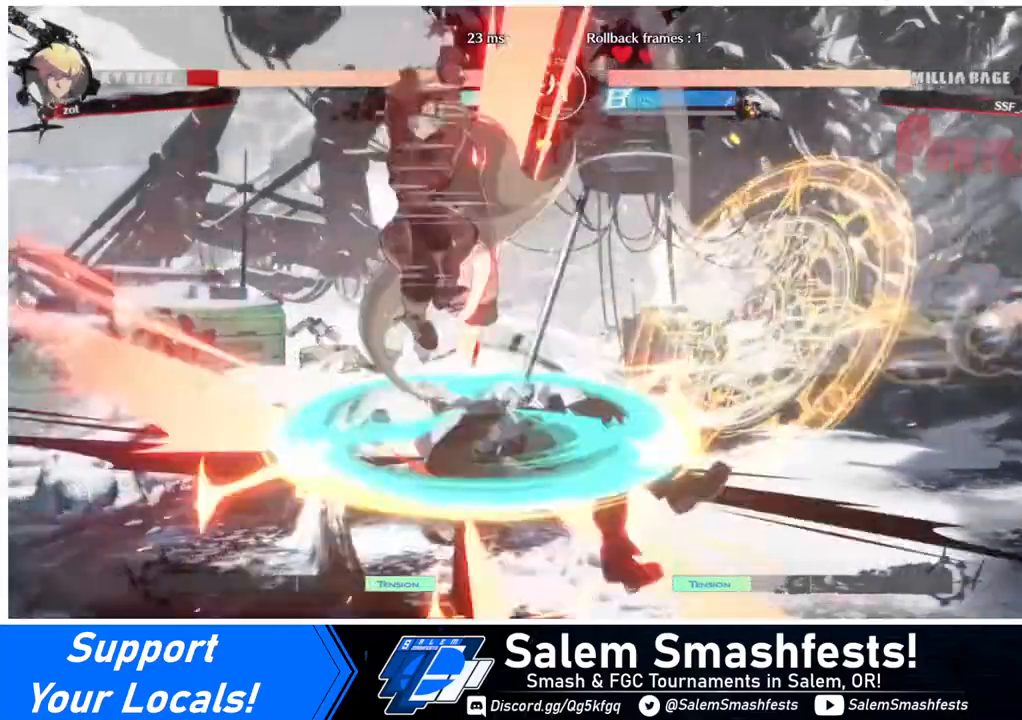
{"buttons": [], "events": [[280, "DPAD_LEFT", "down"], [360, "DPAD_LEFT", "up"], [400, "TRIANGLE", "down"], [480, "TRIANGLE", "up"]]}
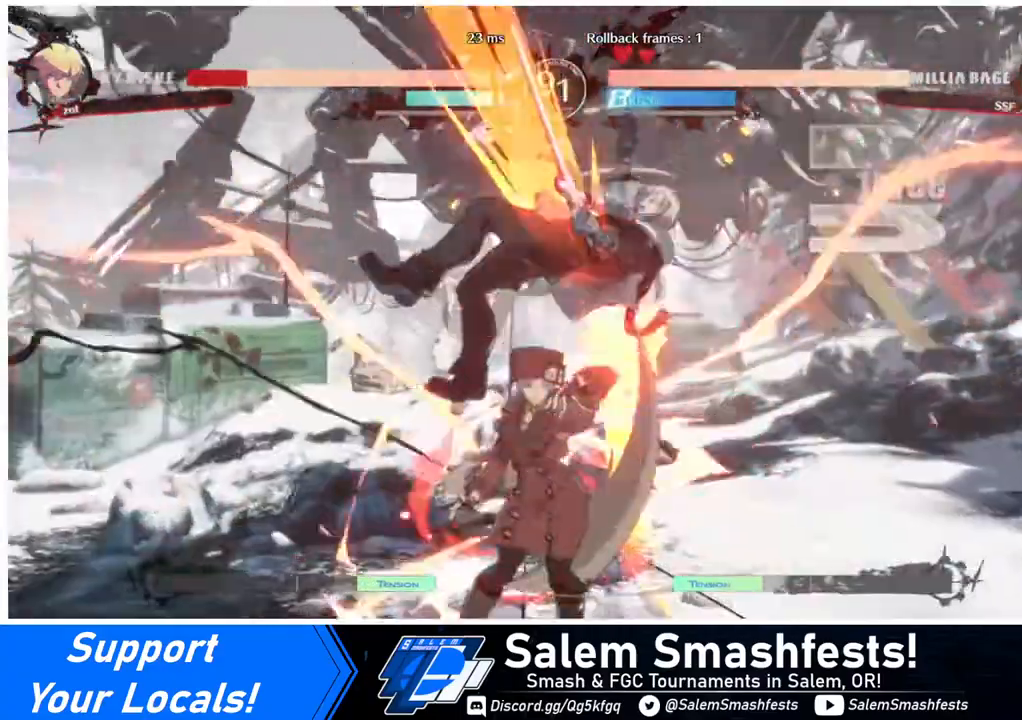
{"buttons": ["DPAD_UP", "DPAD_RIGHT"], "events": [[400, "DPAD_RIGHT", "down"], [400, "DPAD_UP", "down"]]}
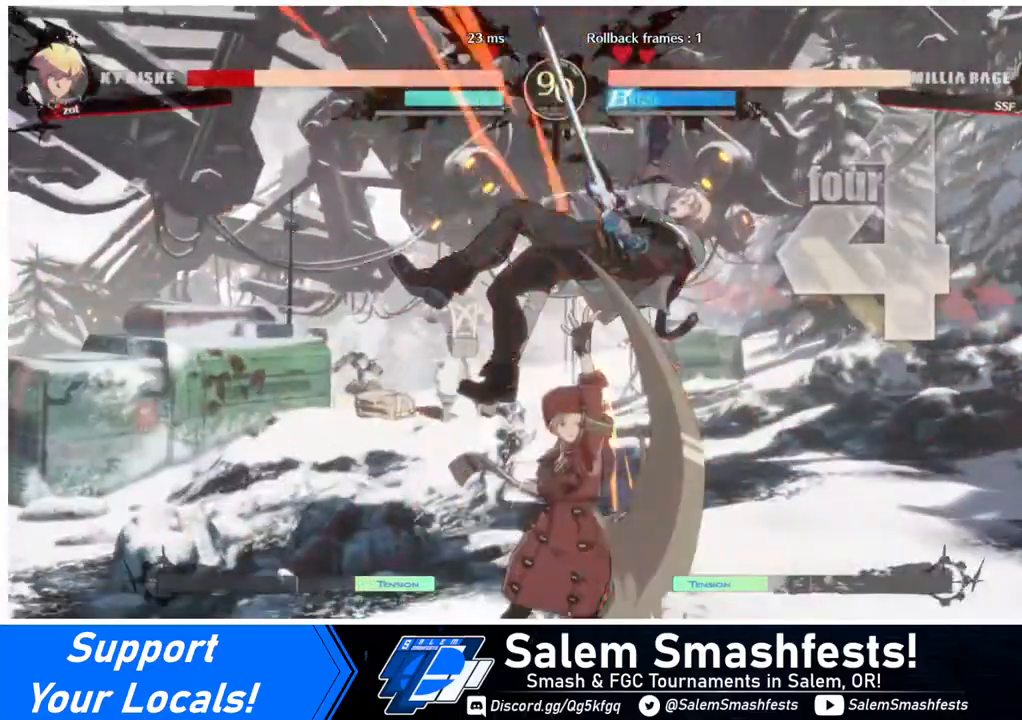
{"buttons": ["DPAD_RIGHT"], "events": [[80, "DPAD_UP", "up"], [80, "TRIANGLE", "down"], [160, "TRIANGLE", "up"], [320, "R2", "down"], [440, "R2", "up"]]}
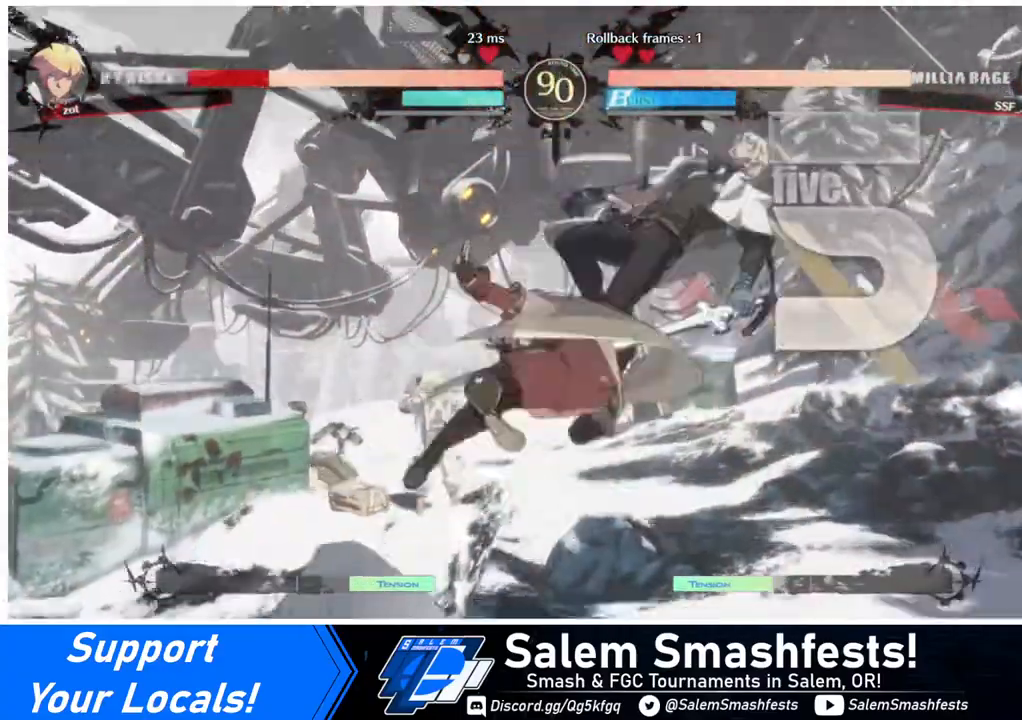
{"buttons": [], "events": [[160, "DPAD_UP", "down"], [280, "DPAD_UP", "up"], [320, "DPAD_RIGHT", "up"], [320, "TRIANGLE", "down"], [440, "TRIANGLE", "up"]]}
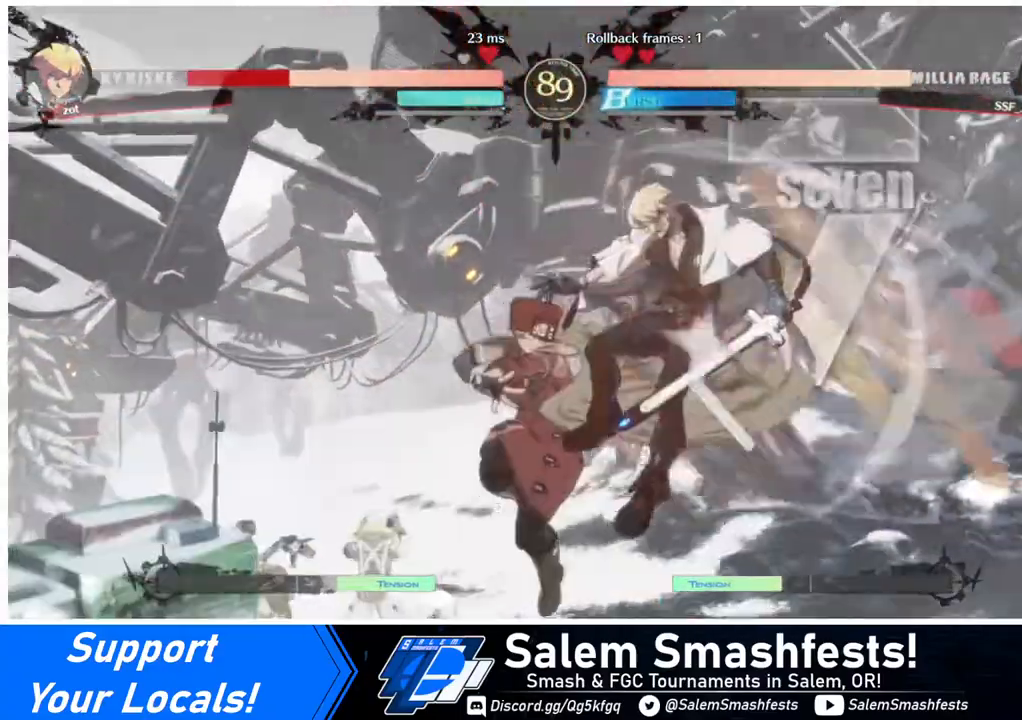
{"buttons": ["TRIANGLE"], "events": [[480, "TRIANGLE", "down"]]}
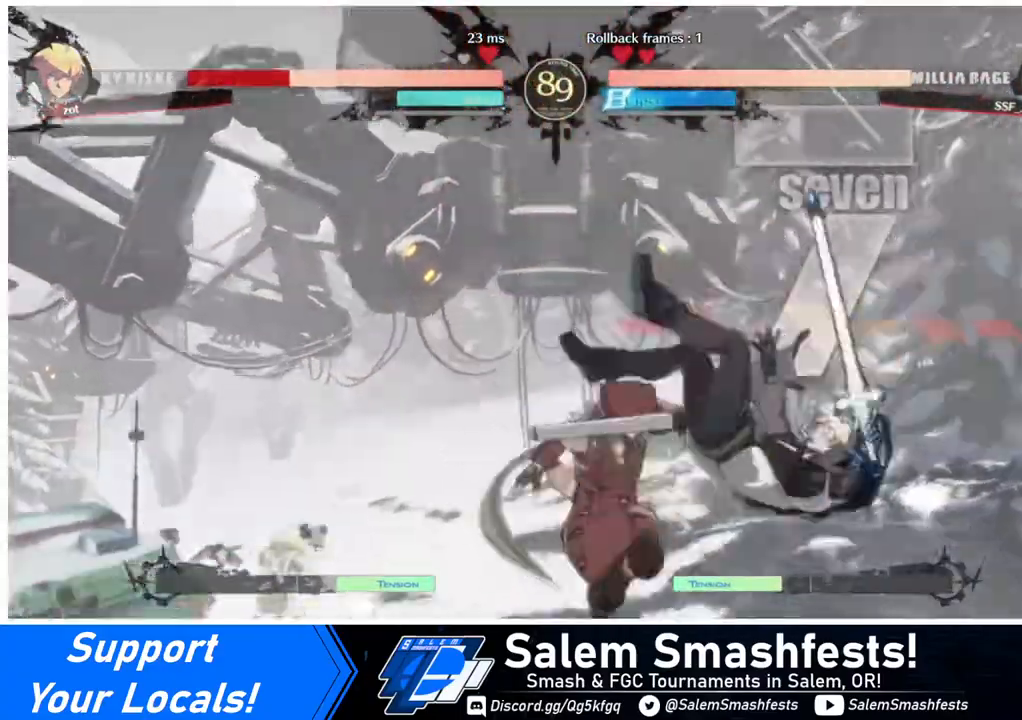
{"buttons": ["L1"], "events": [[80, "TRIANGLE", "up"], [200, "R2", "down"], [360, "R2", "up"], [520, "L1", "down"]]}
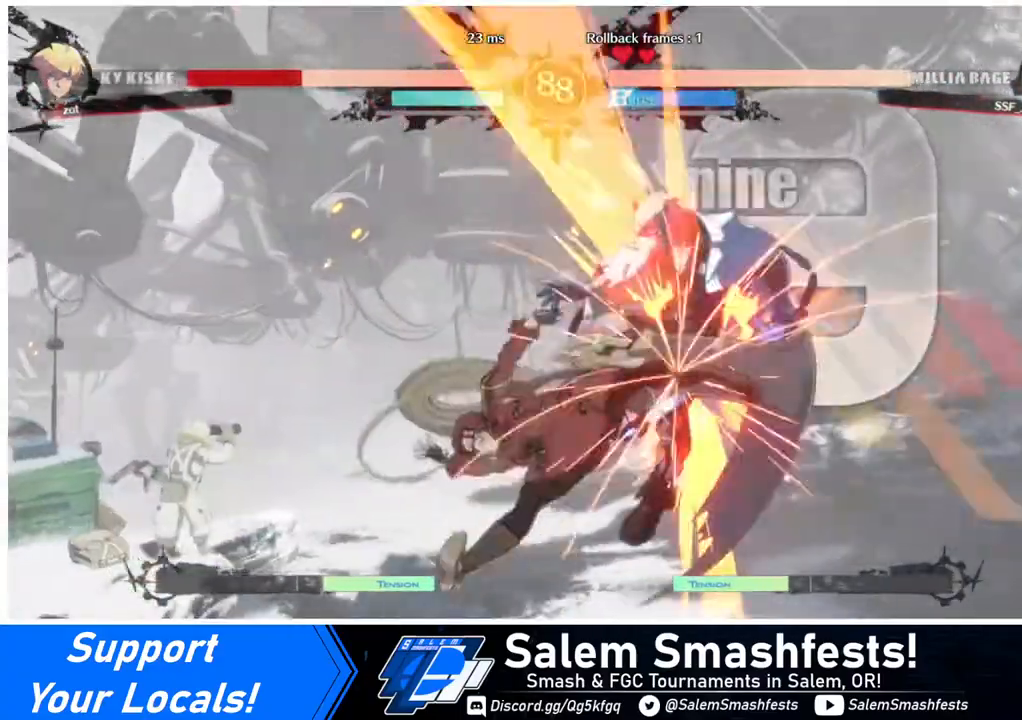
{"buttons": ["DPAD_RIGHT"], "events": [[120, "L1", "up"], [400, "DPAD_DOWN", "down"], [480, "DPAD_DOWN", "up"], [480, "DPAD_RIGHT", "down"]]}
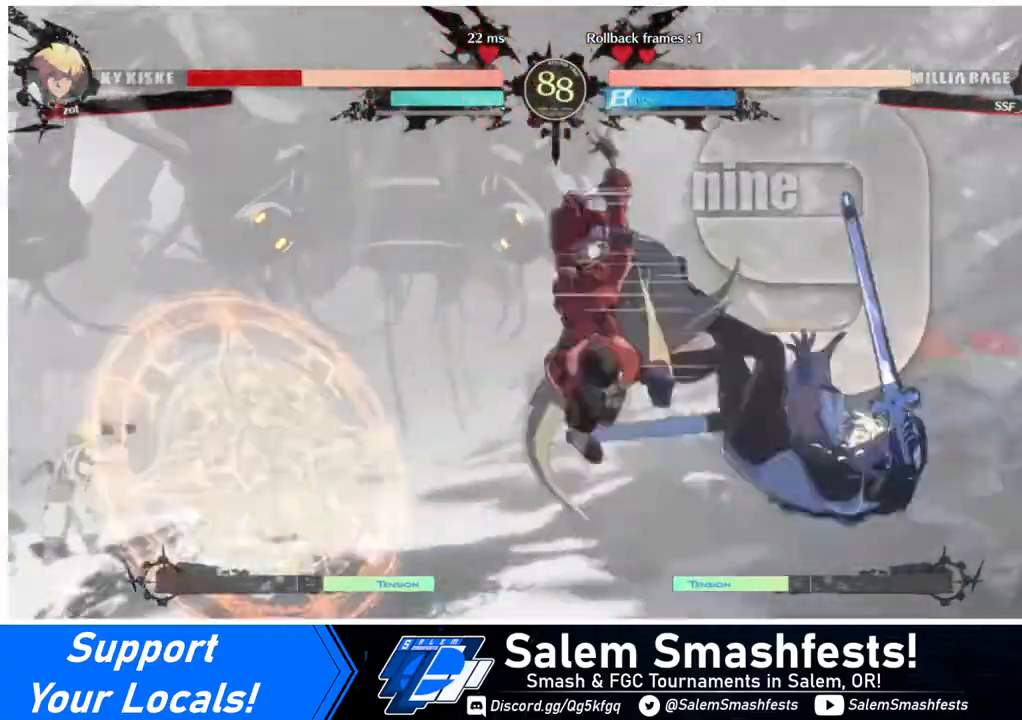
{"buttons": [], "events": [[80, "R1", "down"], [120, "DPAD_RIGHT", "up"], [200, "R1", "up"]]}
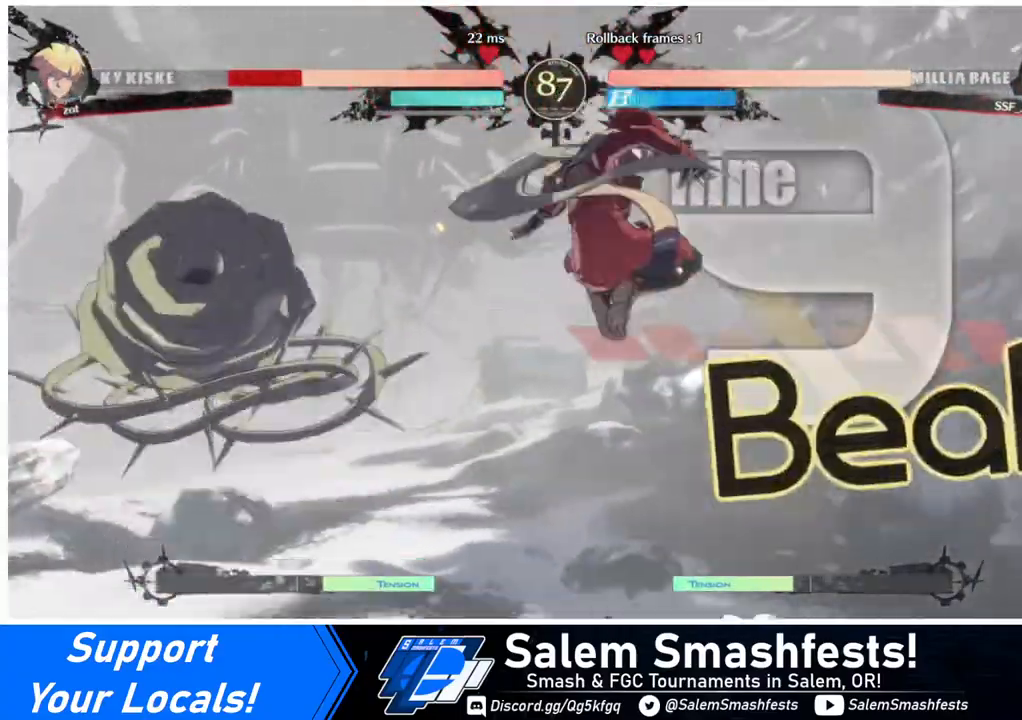
{"buttons": ["DPAD_DOWN"], "events": [[80, "SQUARE", "down"], [120, "DPAD_DOWN", "down"], [160, "SQUARE", "up"], [400, "SQUARE", "down"], [480, "SQUARE", "up"]]}
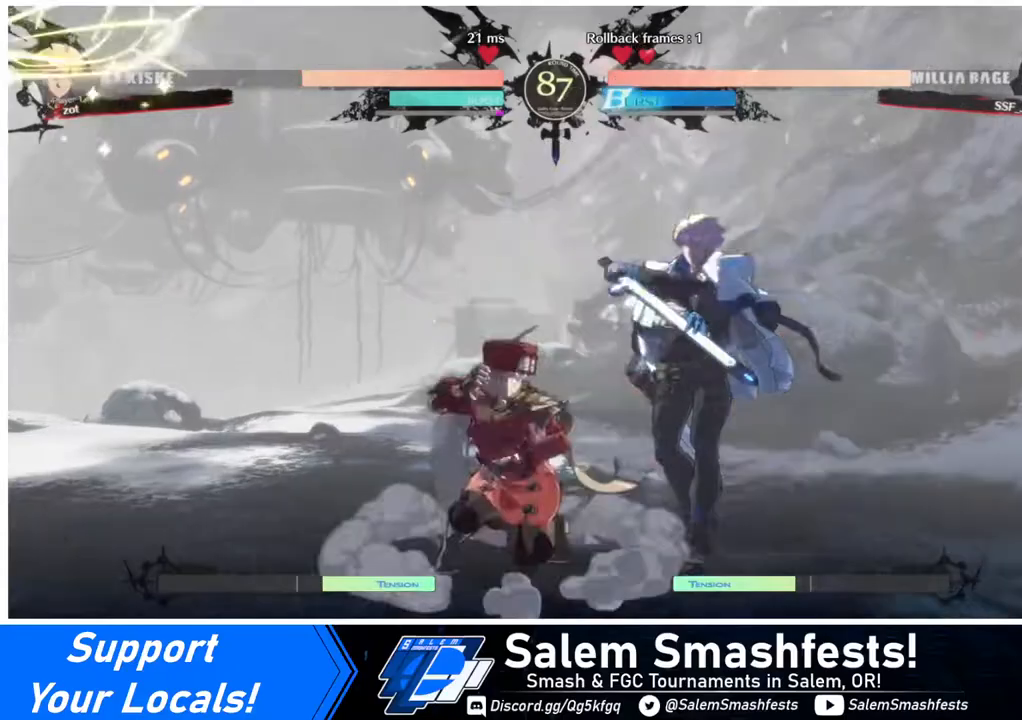
{"buttons": [], "events": [[160, "R2", "down"], [280, "DPAD_DOWN", "up"], [280, "R2", "up"]]}
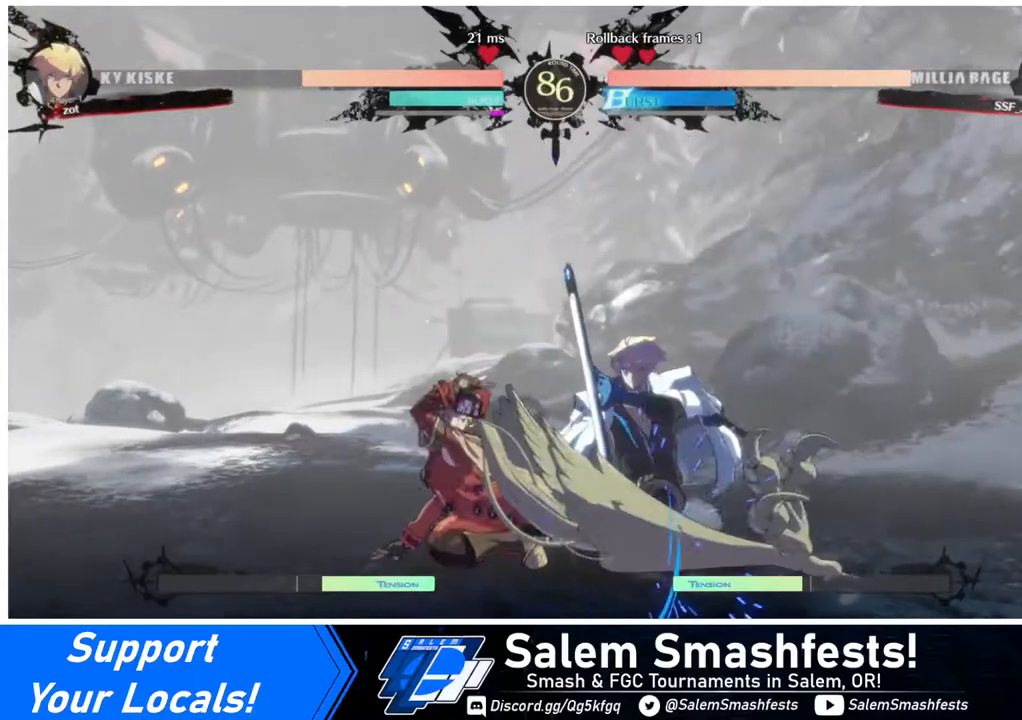
{"buttons": ["DPAD_RIGHT"], "events": [[160, "DPAD_DOWN", "down"], [240, "DPAD_RIGHT", "down"], [280, "DPAD_DOWN", "up"], [280, "TRIANGLE", "down"], [320, "DPAD_RIGHT", "up"], [360, "DPAD_LEFT", "down"], [360, "TRIANGLE", "up"], [440, "DPAD_LEFT", "up"], [480, "DPAD_RIGHT", "down"]]}
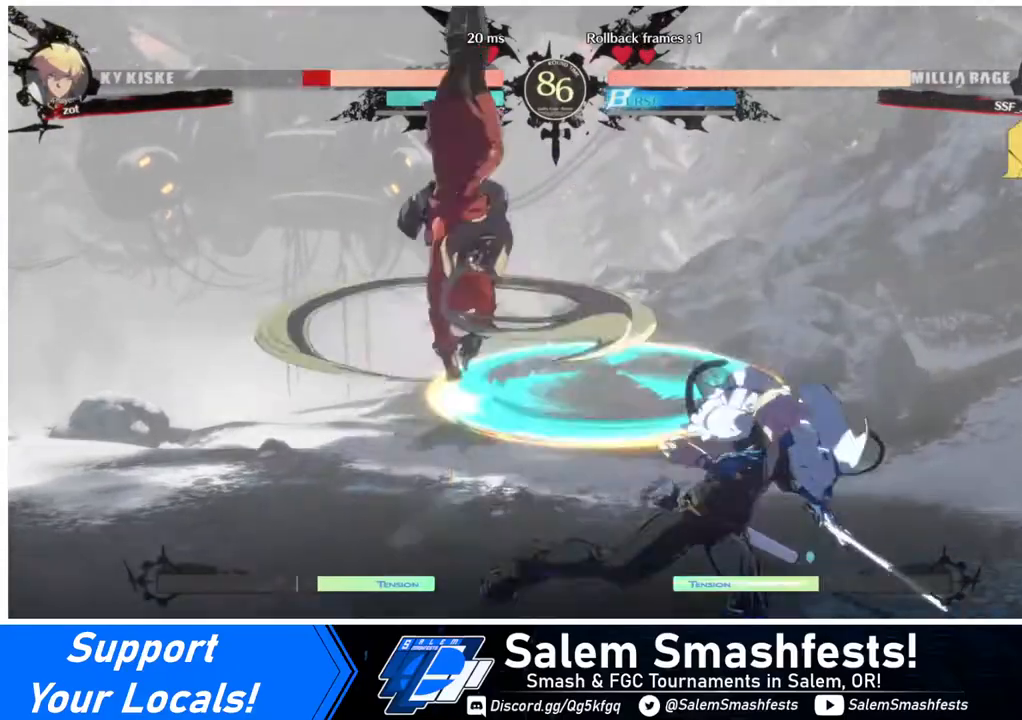
{"buttons": [], "events": [[400, "DPAD_RIGHT", "up"]]}
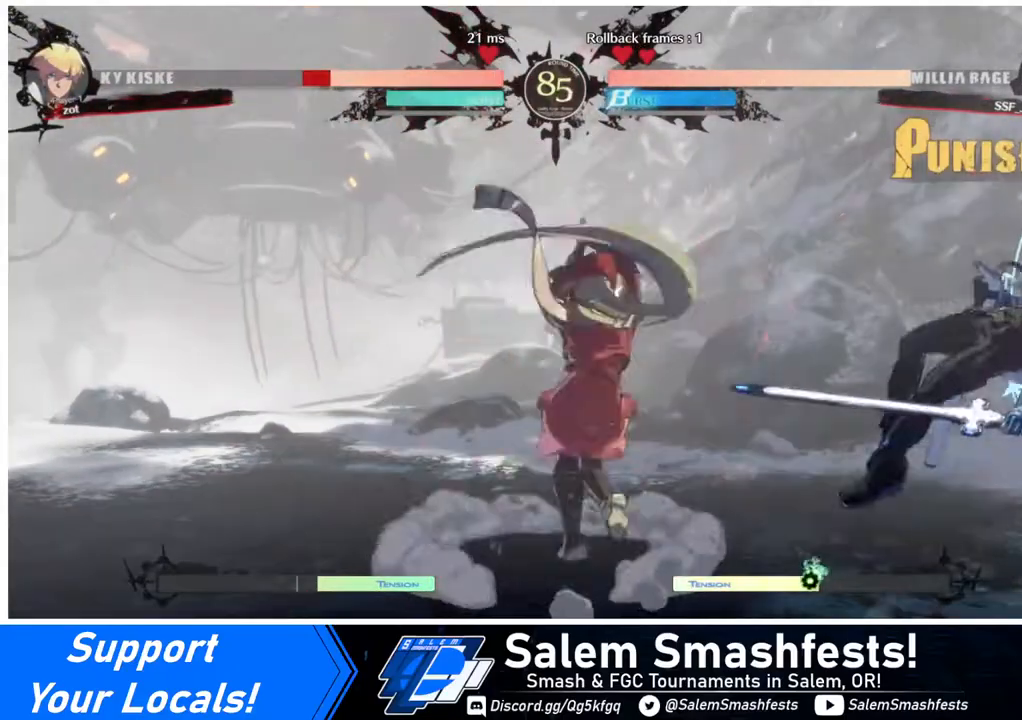
{"buttons": [], "events": [[40, "DPAD_RIGHT", "down"], [80, "DPAD_RIGHT", "up"], [160, "DPAD_RIGHT", "down"], [320, "R1", "down"], [440, "DPAD_RIGHT", "up"], [480, "R1", "up"]]}
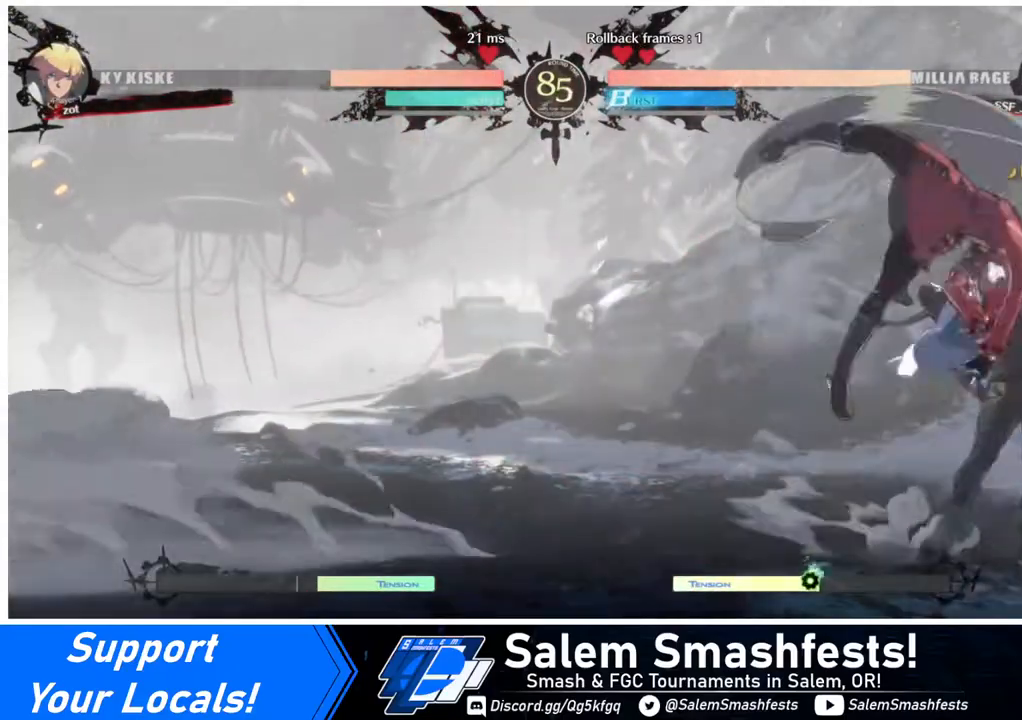
{"buttons": [], "events": [[80, "DPAD_DOWN", "down"], [160, "DPAD_RIGHT", "down"], [200, "DPAD_DOWN", "up"], [240, "SQUARE", "down"], [360, "SQUARE", "up"], [400, "DPAD_RIGHT", "up"]]}
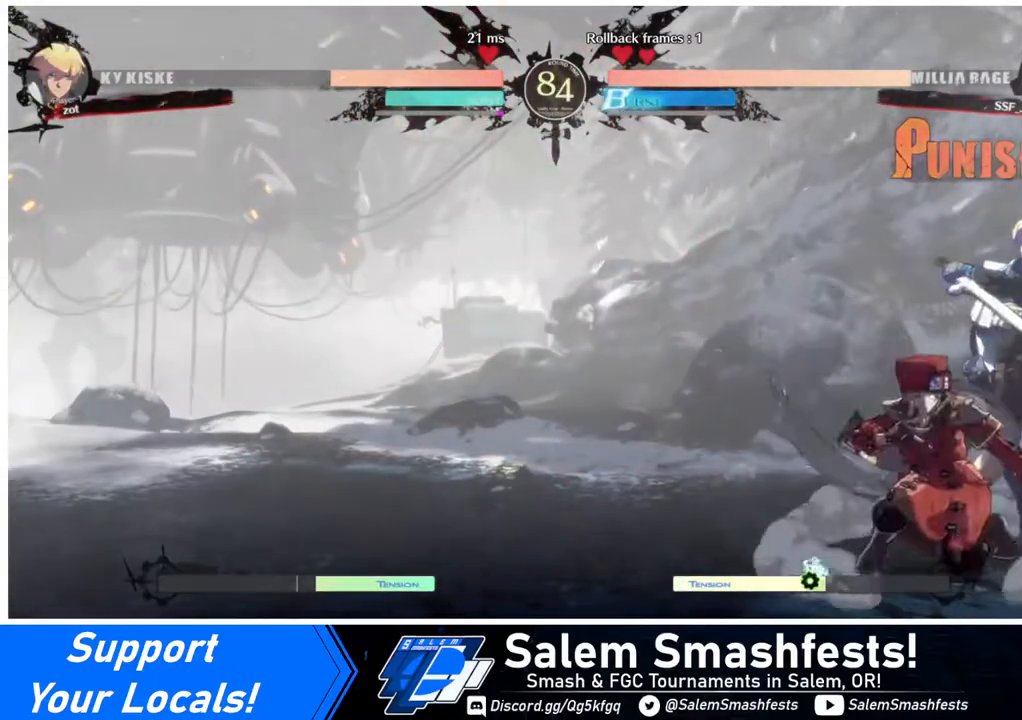
{"buttons": ["DPAD_RIGHT"], "events": [[80, "DPAD_RIGHT", "down"], [160, "R2", "down"], [280, "R2", "up"]]}
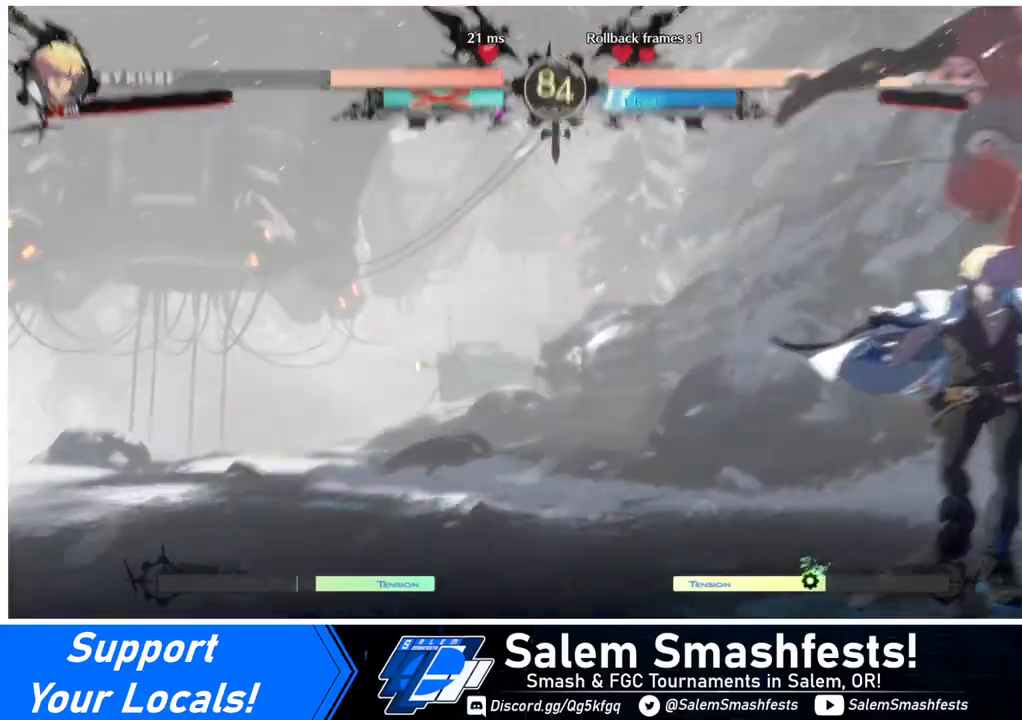
{"buttons": [], "events": [[80, "DPAD_RIGHT", "up"]]}
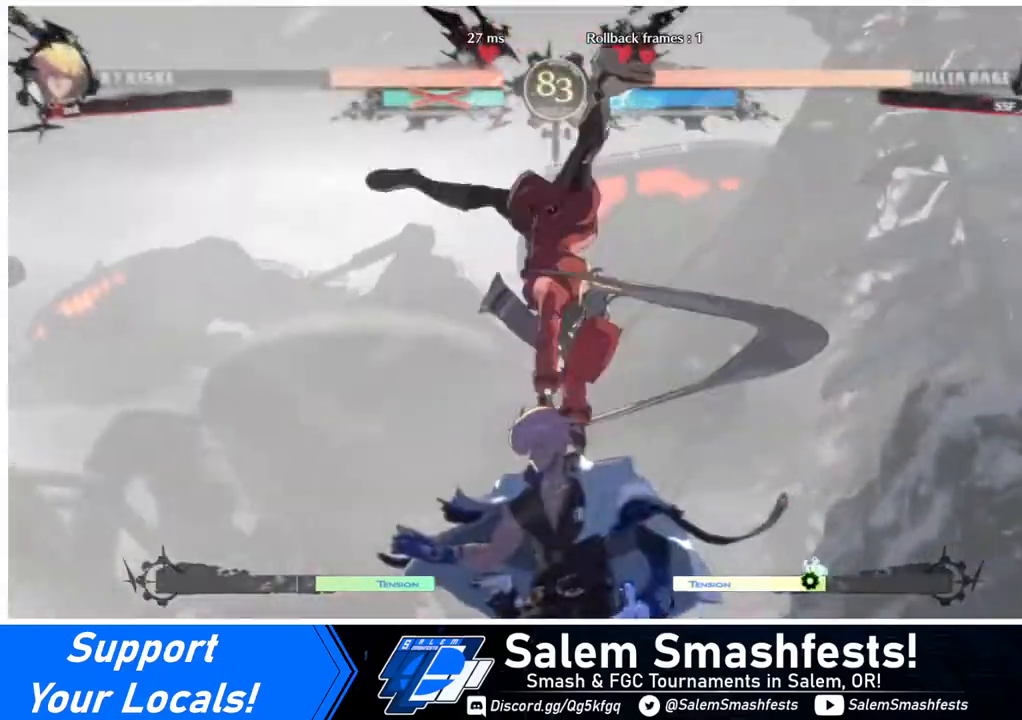
{"buttons": [], "events": []}
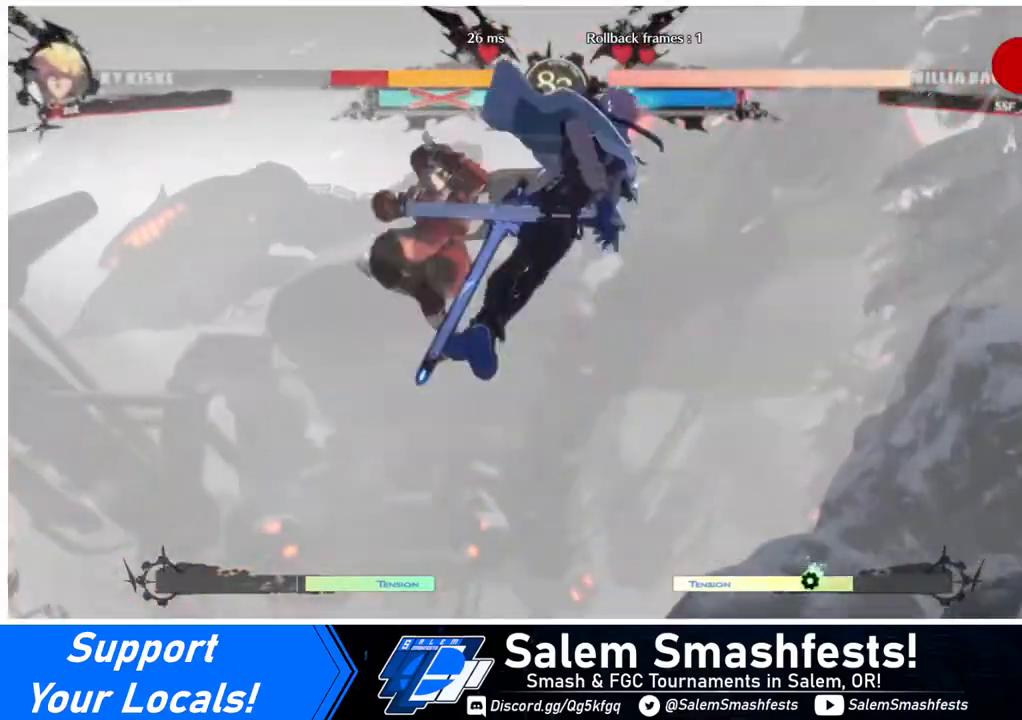
{"buttons": ["DPAD_LEFT"], "events": [[200, "DPAD_DOWN", "down"], [240, "DPAD_RIGHT", "down"], [280, "DPAD_DOWN", "up"], [360, "R1", "down"], [400, "DPAD_RIGHT", "up"], [440, "DPAD_LEFT", "down"], [440, "R1", "up"]]}
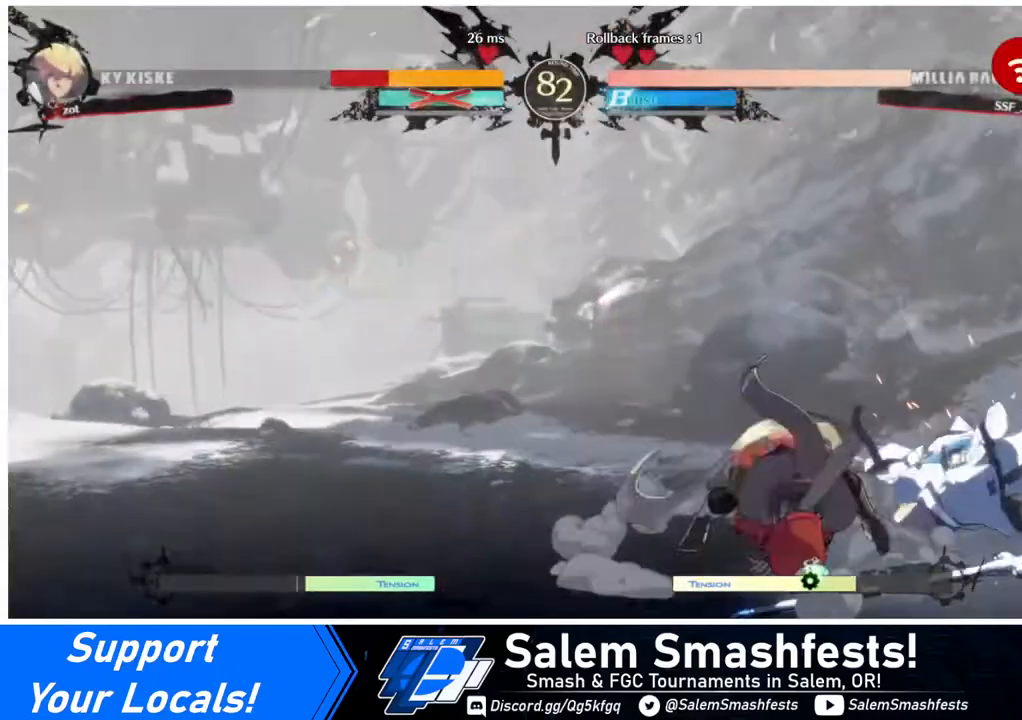
{"buttons": ["DPAD_LEFT"], "events": []}
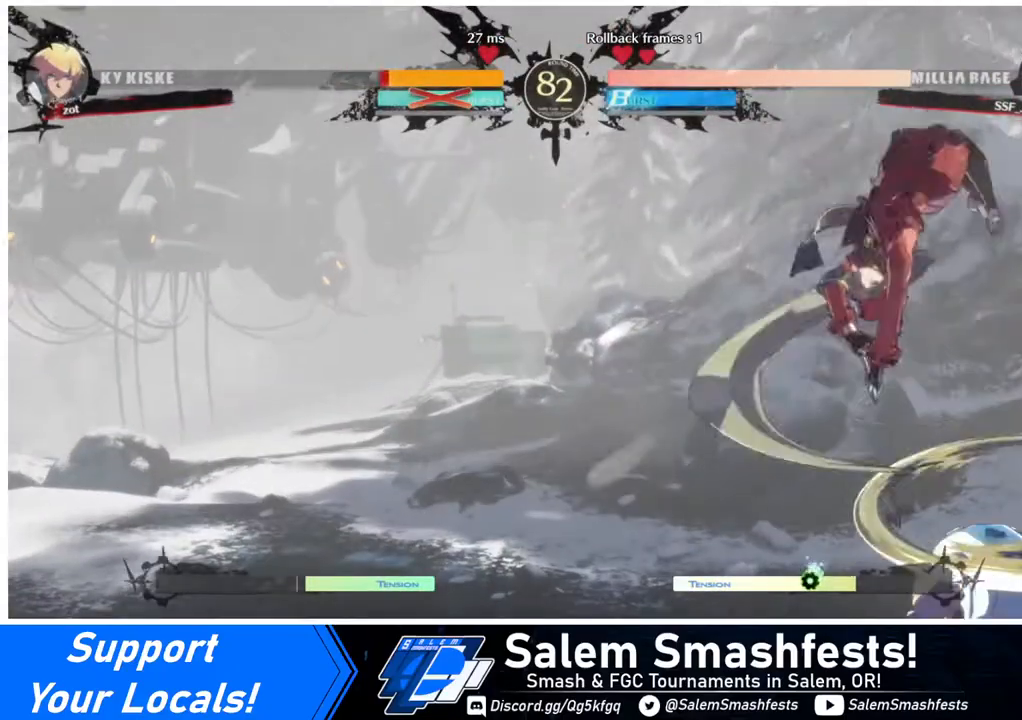
{"buttons": ["SQUARE", "DPAD_DOWN", "DPAD_LEFT"], "events": [[320, "DPAD_DOWN", "down"], [400, "SQUARE", "down"]]}
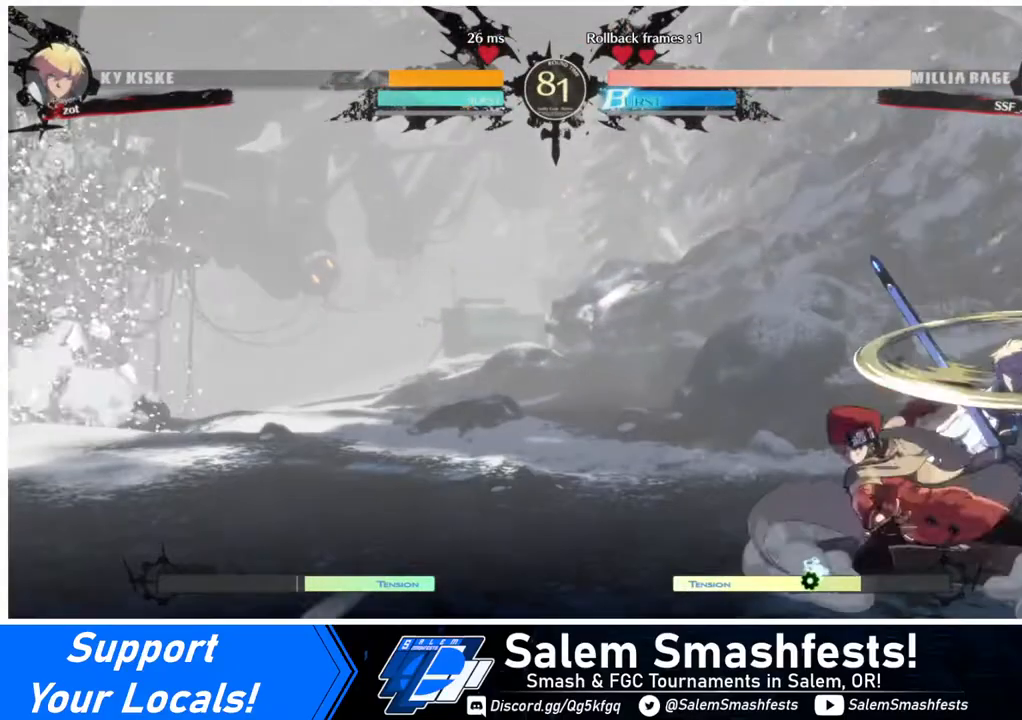
{"buttons": ["TRIANGLE"], "events": [[80, "SQUARE", "up"], [120, "DPAD_DOWN", "up"], [360, "DPAD_LEFT", "up"], [480, "TRIANGLE", "down"]]}
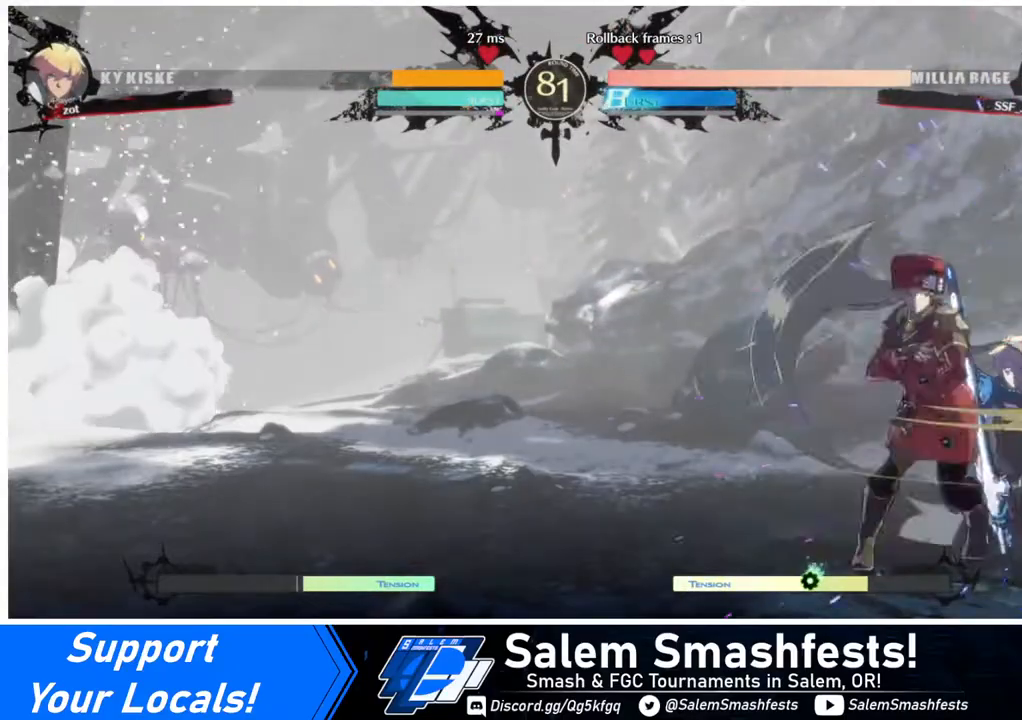
{"buttons": [], "events": [[160, "TRIANGLE", "up"]]}
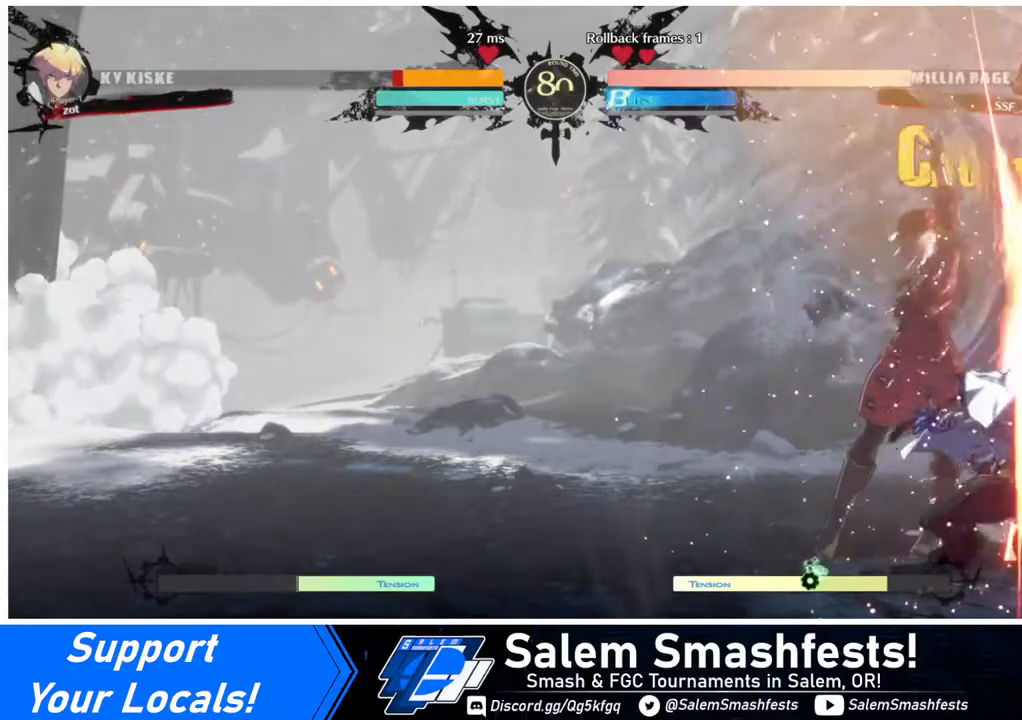
{"buttons": [], "events": [[80, "DPAD_RIGHT", "down"], [160, "R1", "down"], [320, "R1", "up"], [360, "DPAD_RIGHT", "up"]]}
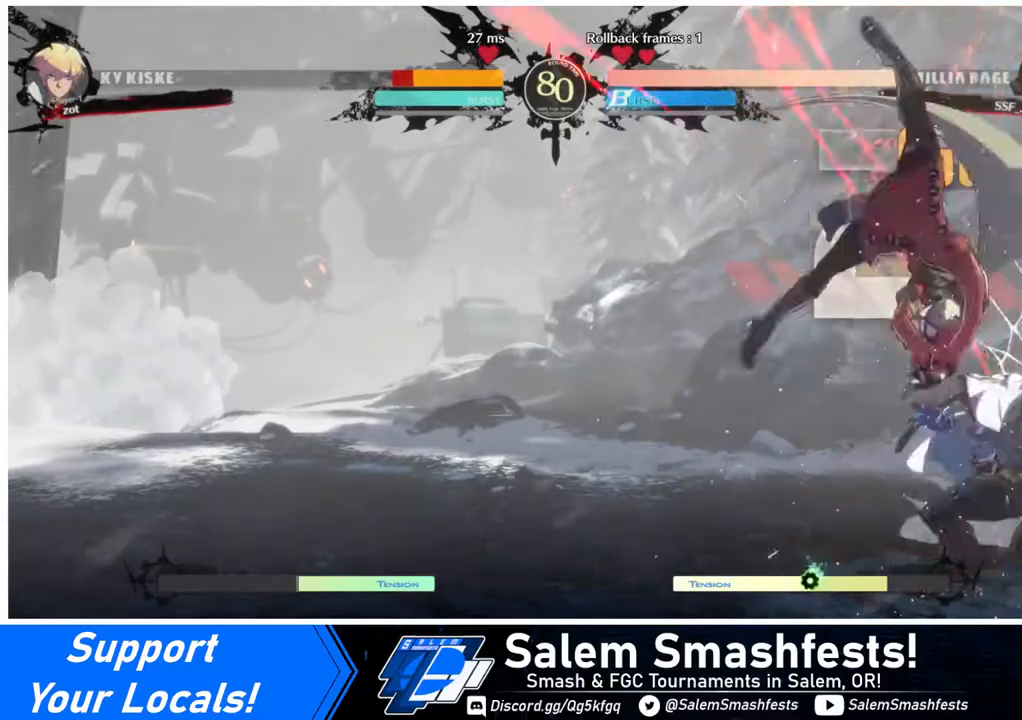
{"buttons": ["DPAD_DOWN"], "events": [[400, "DPAD_DOWN", "down"], [440, "DPAD_DOWN", "up"], [440, "DPAD_RIGHT", "down"], [520, "DPAD_DOWN", "down"], [520, "DPAD_RIGHT", "up"]]}